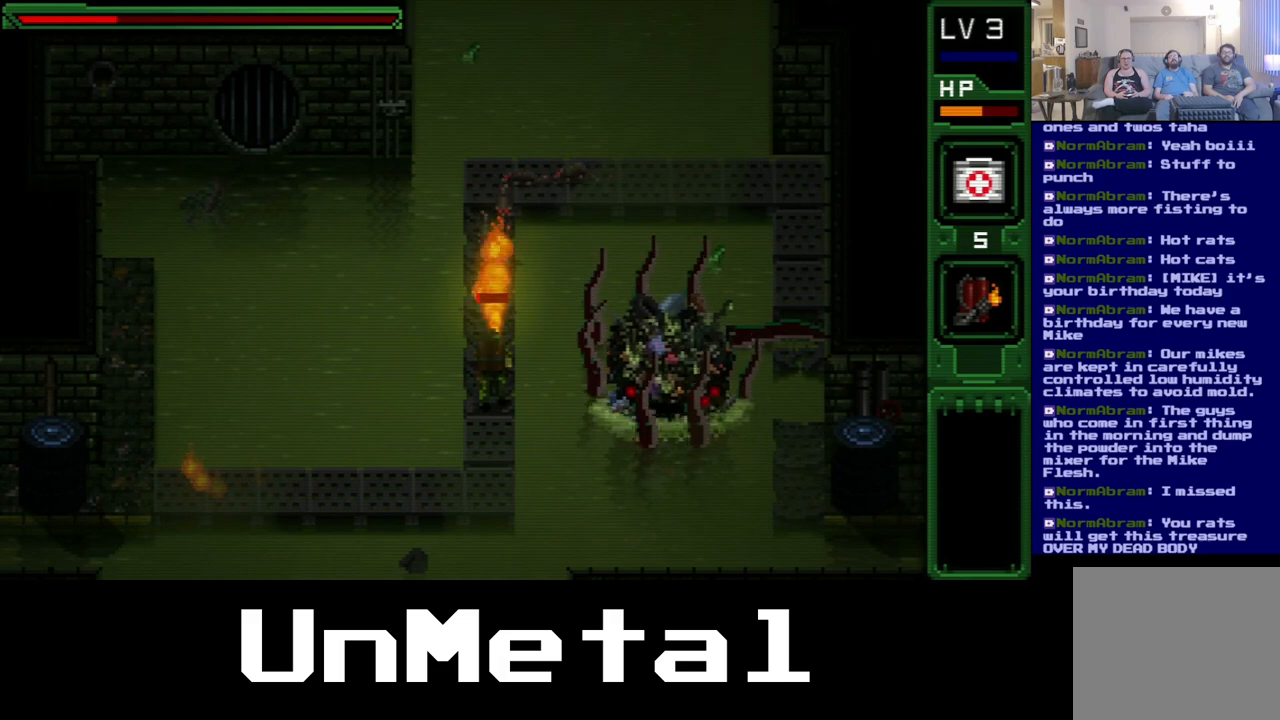
Gameplay with a controller (Xbox layout); each line is a JSON object with the inputs held at the frame after it. "events" lists button and stick changes between this image and that frame as [ms after this image, input, new state], when the widget could be followed in between. Not read: L3 R3.
{"buttons": [], "left_stick": "center", "right_stick": "center", "events": []}
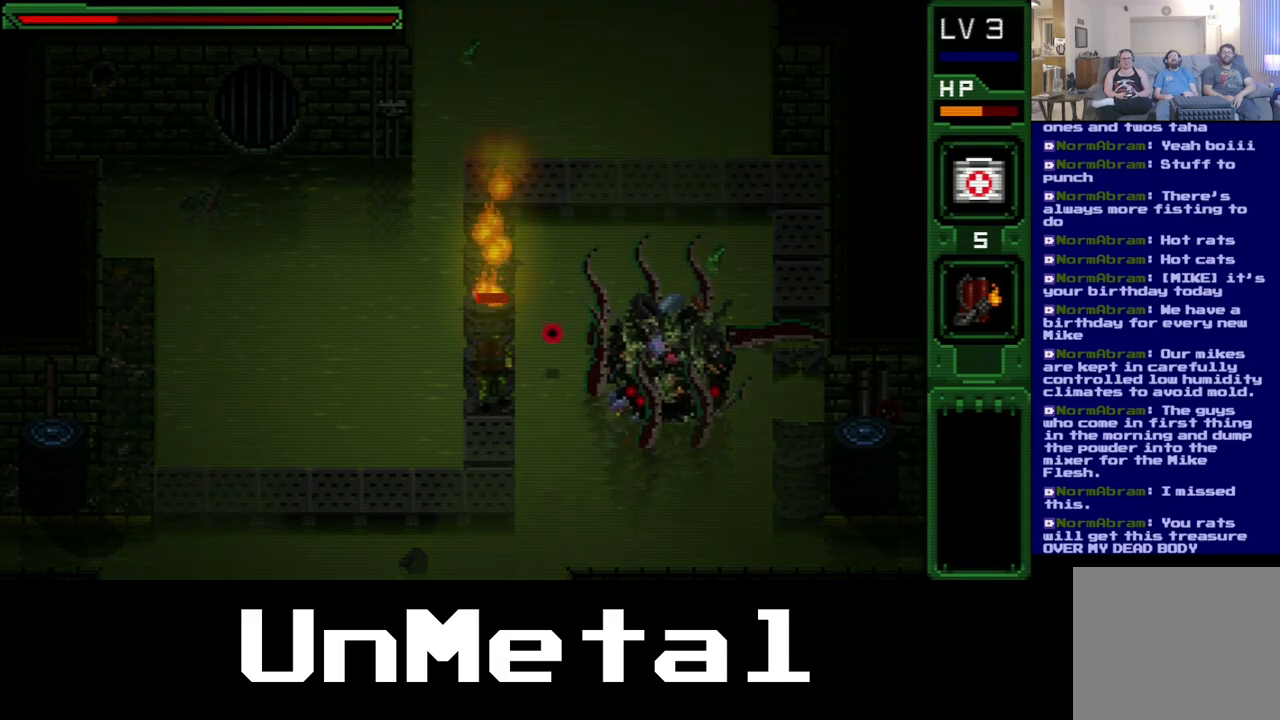
{"buttons": ["DPAD_UP"], "left_stick": "center", "right_stick": "center", "events": [[17, "DPAD_UP", "down"], [167, "DPAD_UP", "up"], [350, "DPAD_UP", "down"]]}
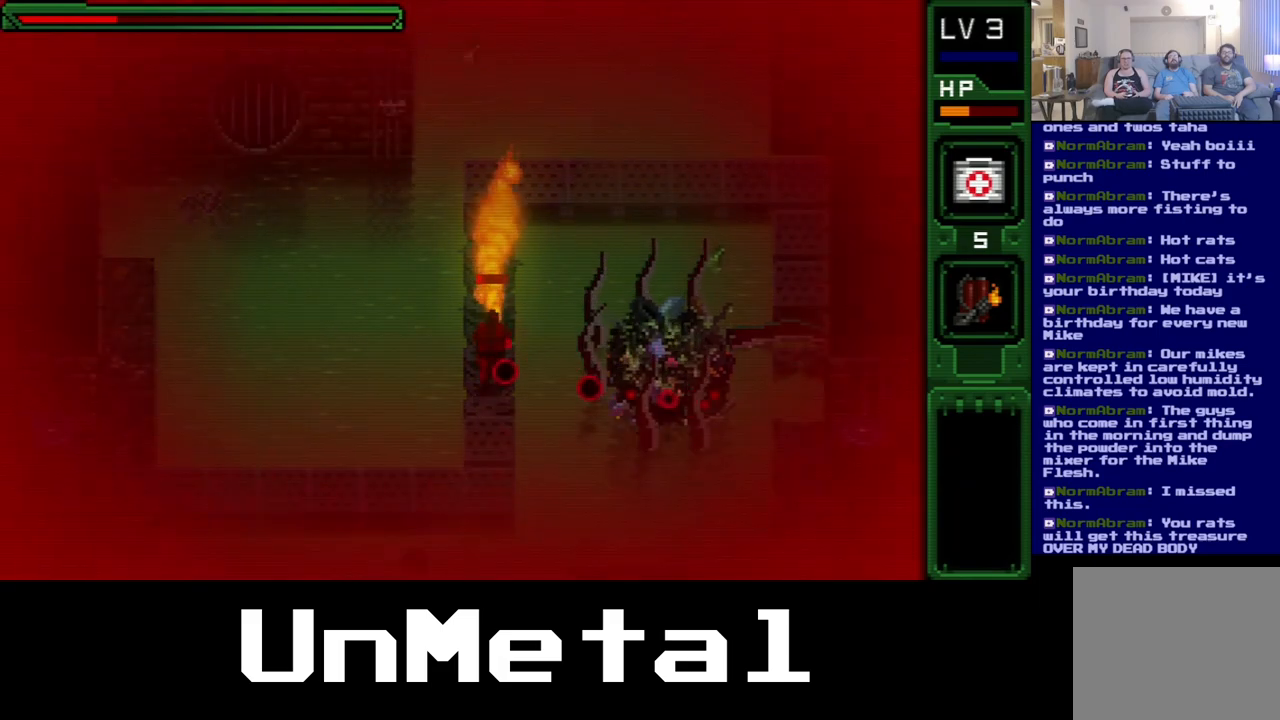
{"buttons": ["DPAD_UP"], "left_stick": "center", "right_stick": "center", "events": []}
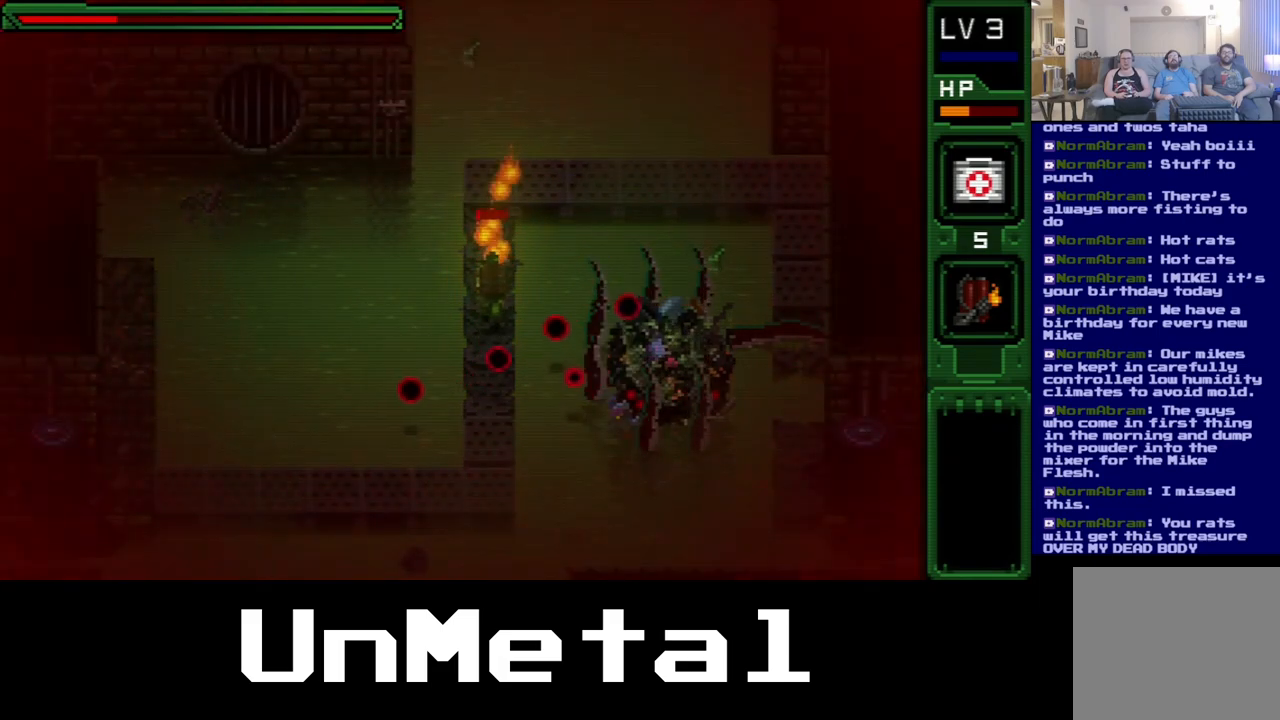
{"buttons": ["DPAD_UP"], "left_stick": "center", "right_stick": "center", "events": []}
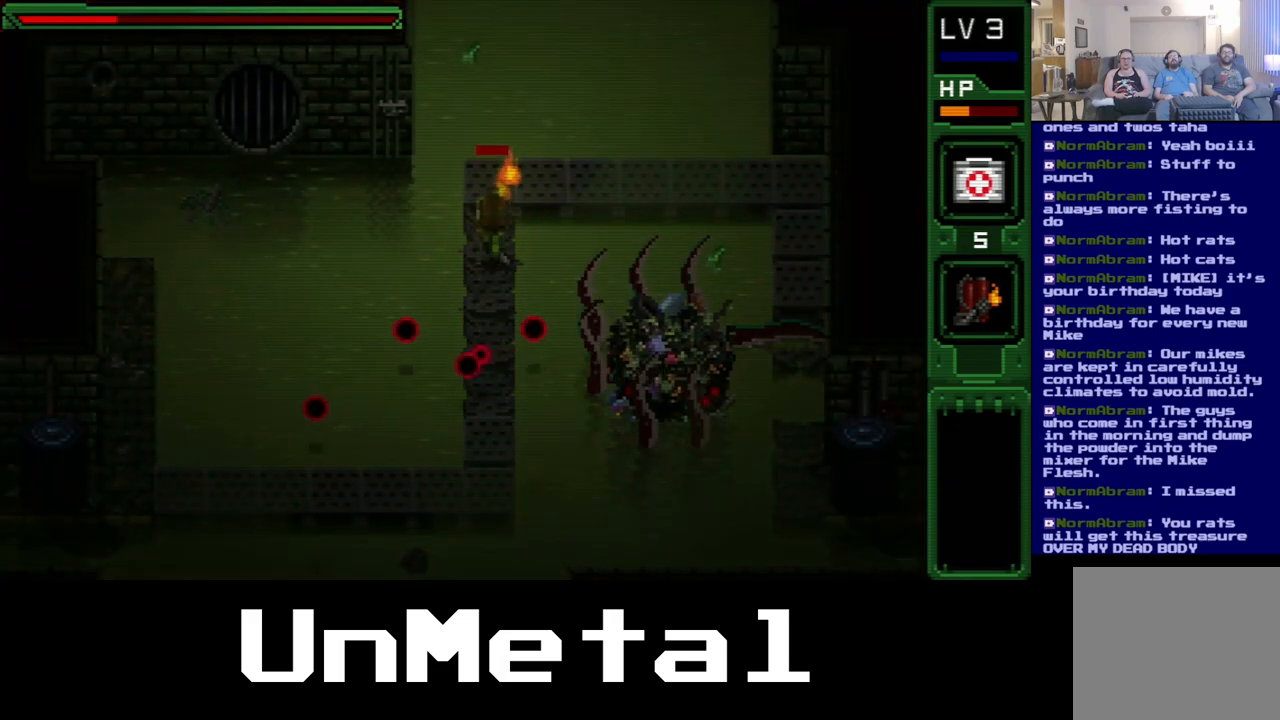
{"buttons": ["DPAD_UP", "DPAD_RIGHT"], "left_stick": "center", "right_stick": "center", "events": [[383, "DPAD_RIGHT", "down"]]}
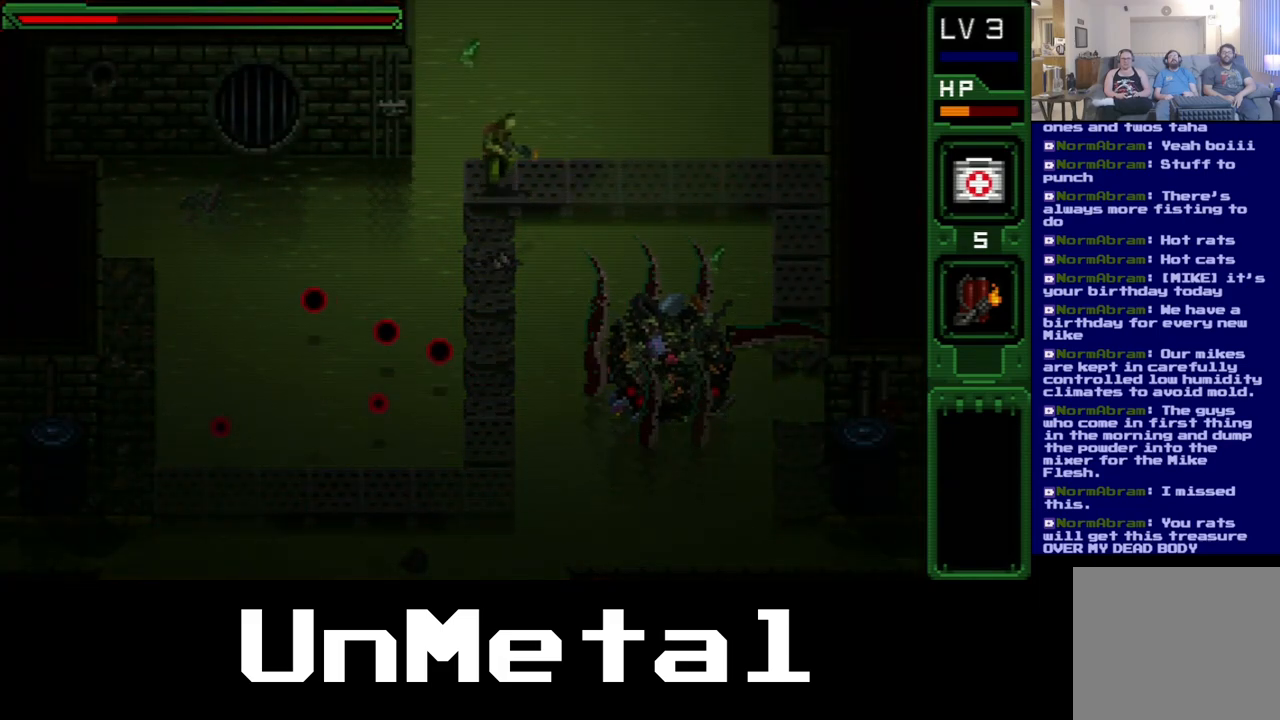
{"buttons": ["DPAD_RIGHT"], "left_stick": "center", "right_stick": "center", "events": [[167, "DPAD_UP", "up"]]}